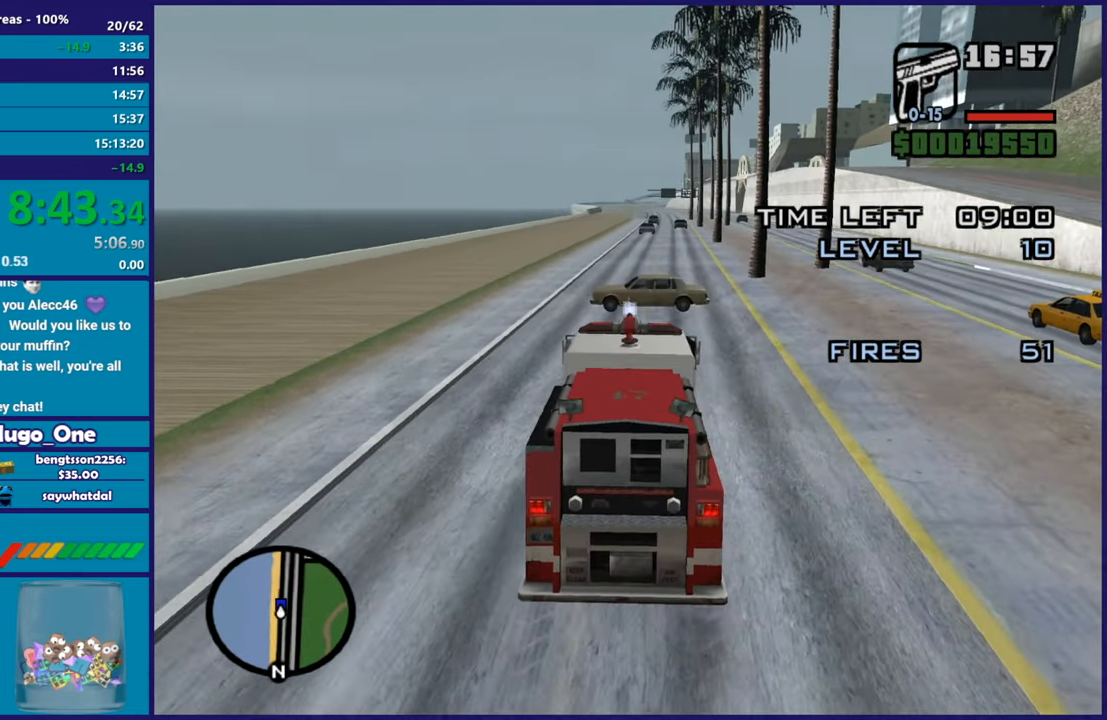
Gameplay with a controller (Xbox layout); each line is a JSON object with the inputs held at the frame after it. "events" lists button and stick changes between this image and that frame as [ms after this image, input, new state], when the widget could be followed in between.
{"buttons": ["B", "L2"], "left_stick": "center", "right_stick": "down", "events": [[351, "right_stick", "down"]]}
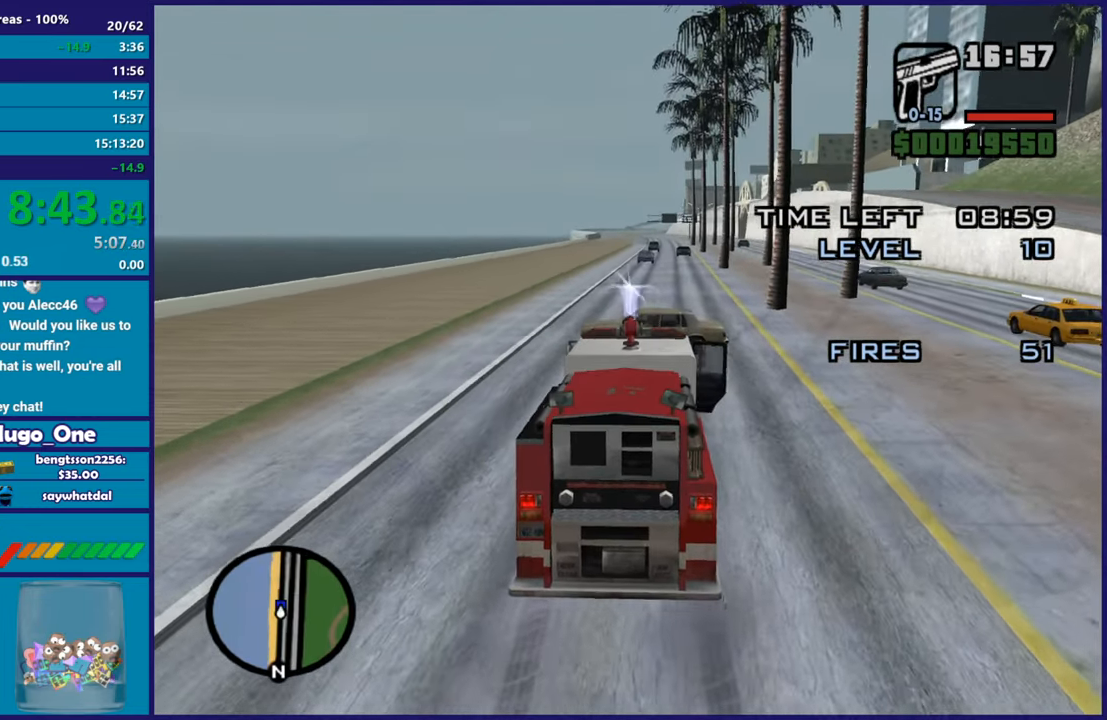
{"buttons": ["B"], "left_stick": "center", "right_stick": "center", "events": [[167, "right_stick", "center"], [467, "L2", "up"]]}
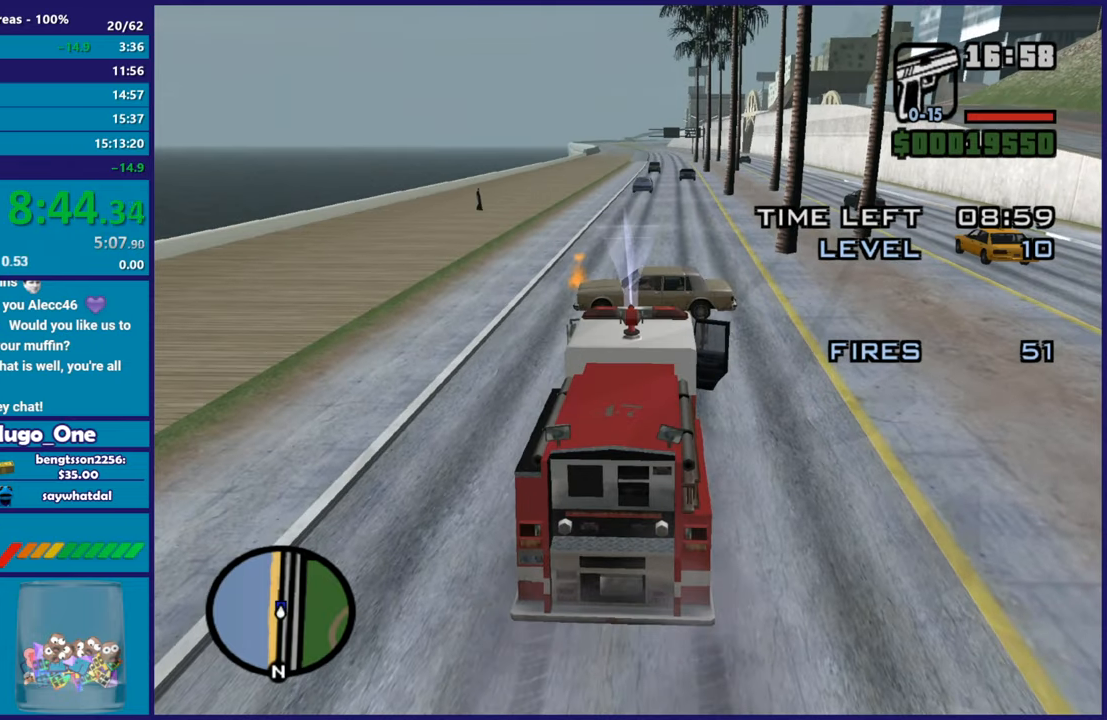
{"buttons": ["B"], "left_stick": "center", "right_stick": "center", "events": [[34, "L2", "down"], [117, "L2", "up"], [267, "right_stick", "up-left"], [451, "right_stick", "center"]]}
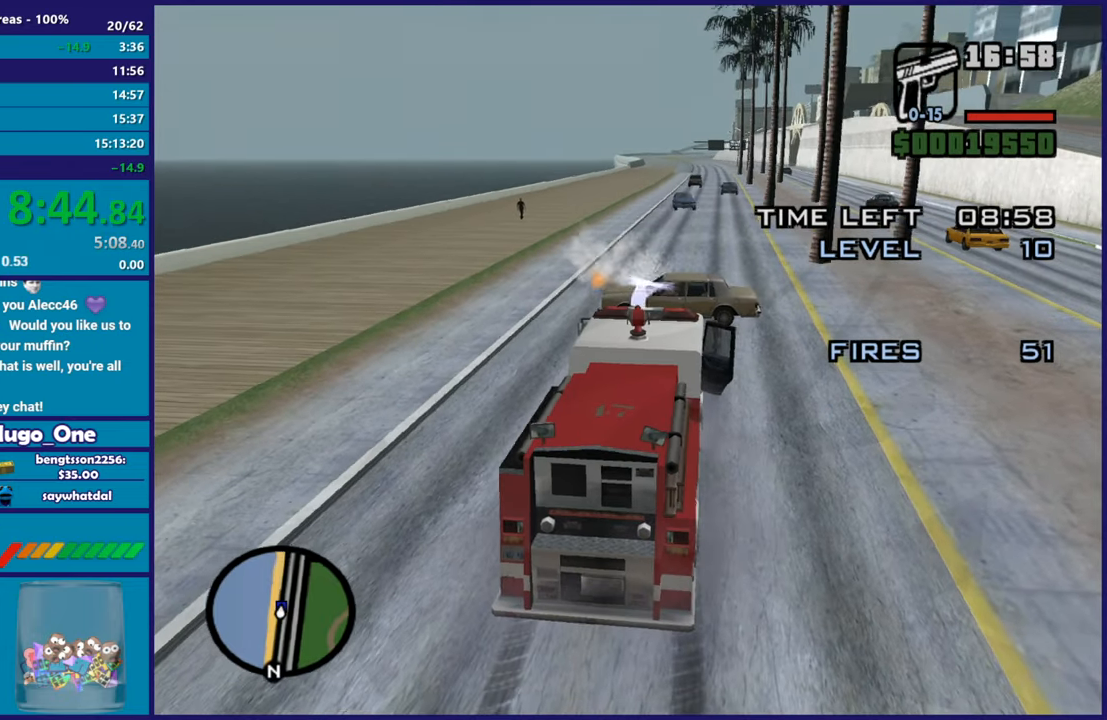
{"buttons": ["B"], "left_stick": "center", "right_stick": "right", "events": [[117, "right_stick", "left"], [234, "right_stick", "center"], [400, "right_stick", "right"]]}
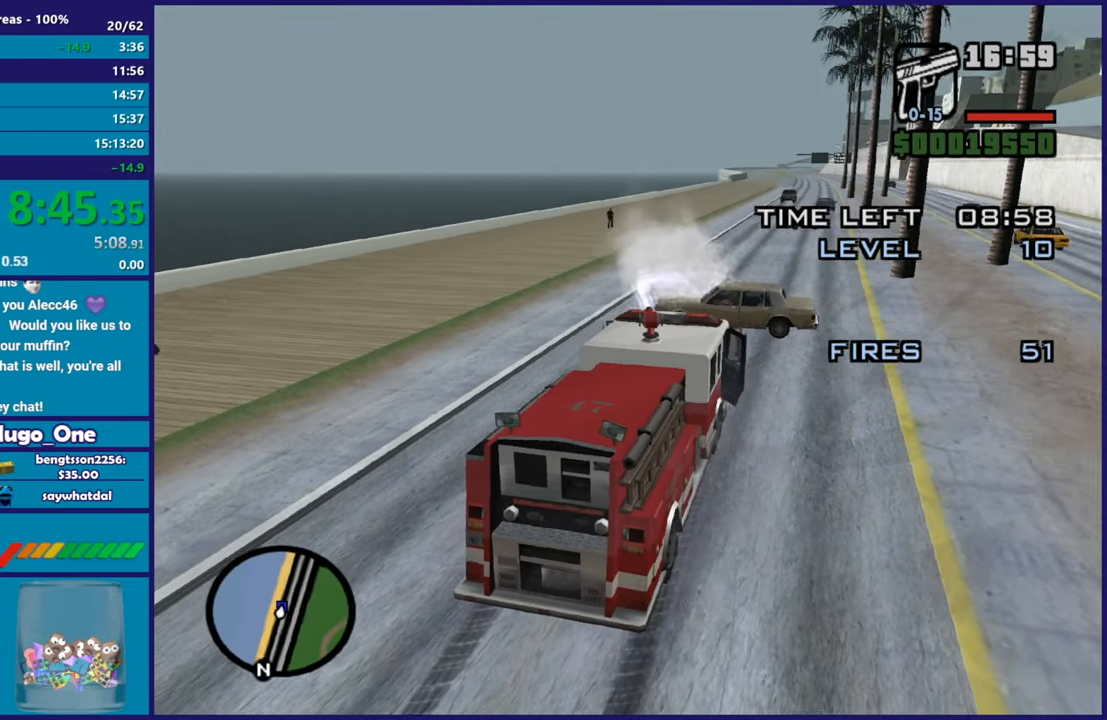
{"buttons": ["B"], "left_stick": "center", "right_stick": "right", "events": [[17, "right_stick", "center"], [134, "R2", "down"], [301, "R2", "up"], [401, "right_stick", "right"]]}
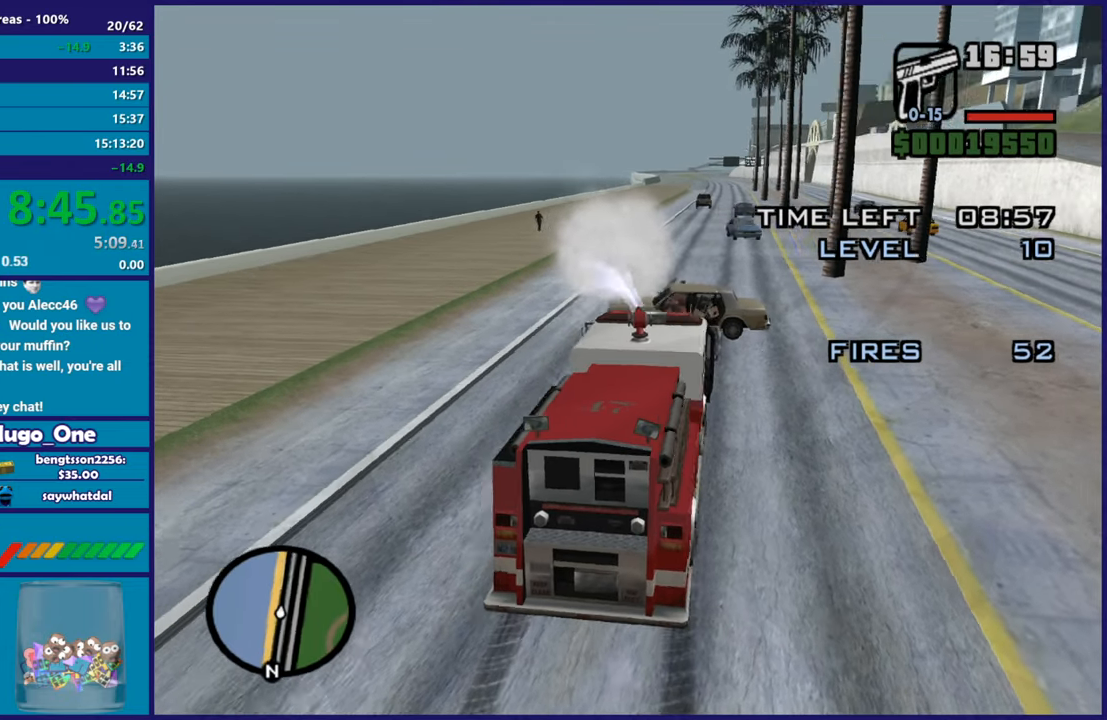
{"buttons": ["B"], "left_stick": "center", "right_stick": "right", "events": [[67, "right_stick", "center"], [417, "right_stick", "right"]]}
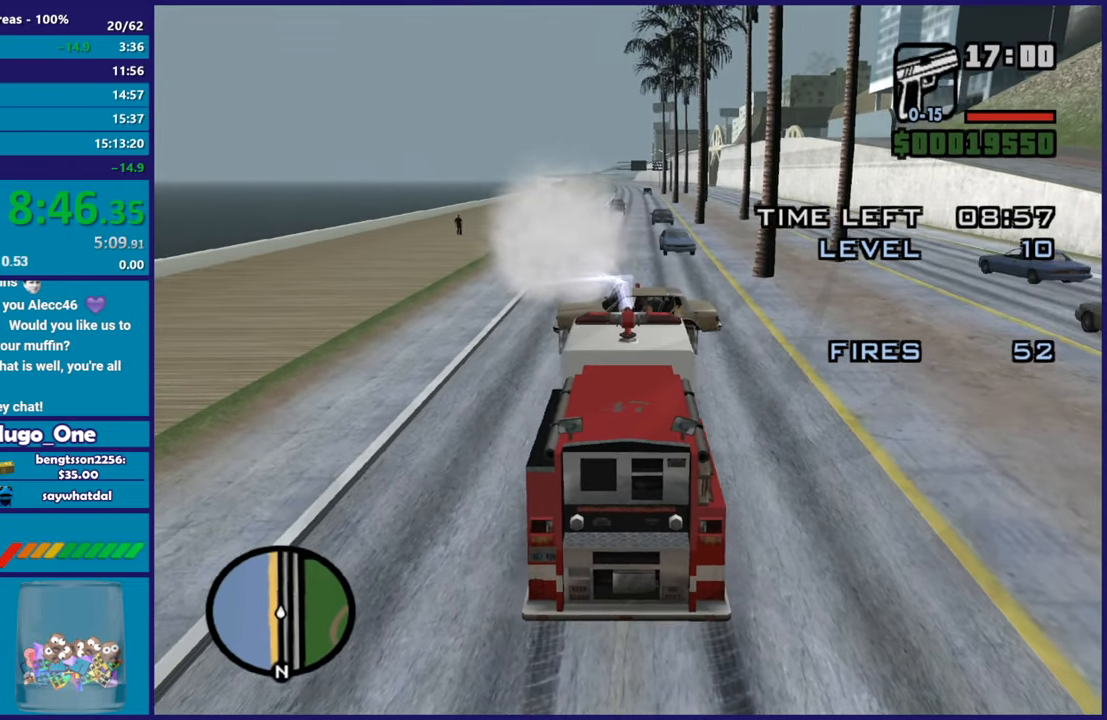
{"buttons": ["B"], "left_stick": "center", "right_stick": "center", "events": [[17, "R2", "down"], [17, "right_stick", "center"], [67, "R2", "up"]]}
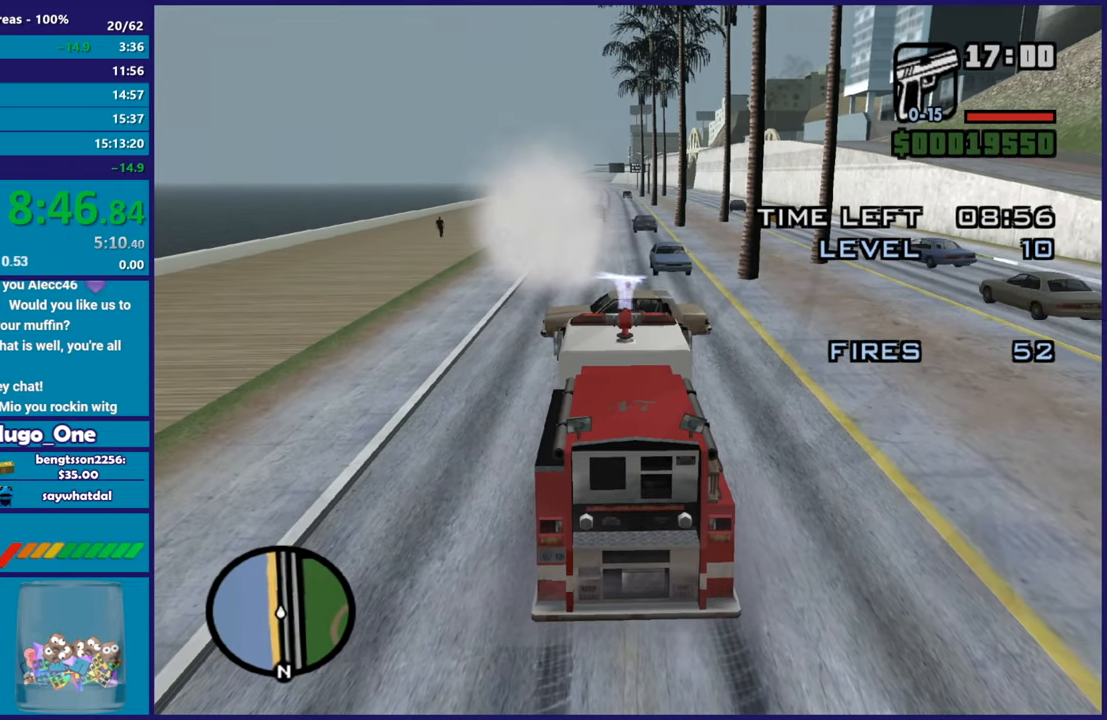
{"buttons": ["B"], "left_stick": "center", "right_stick": "center", "events": []}
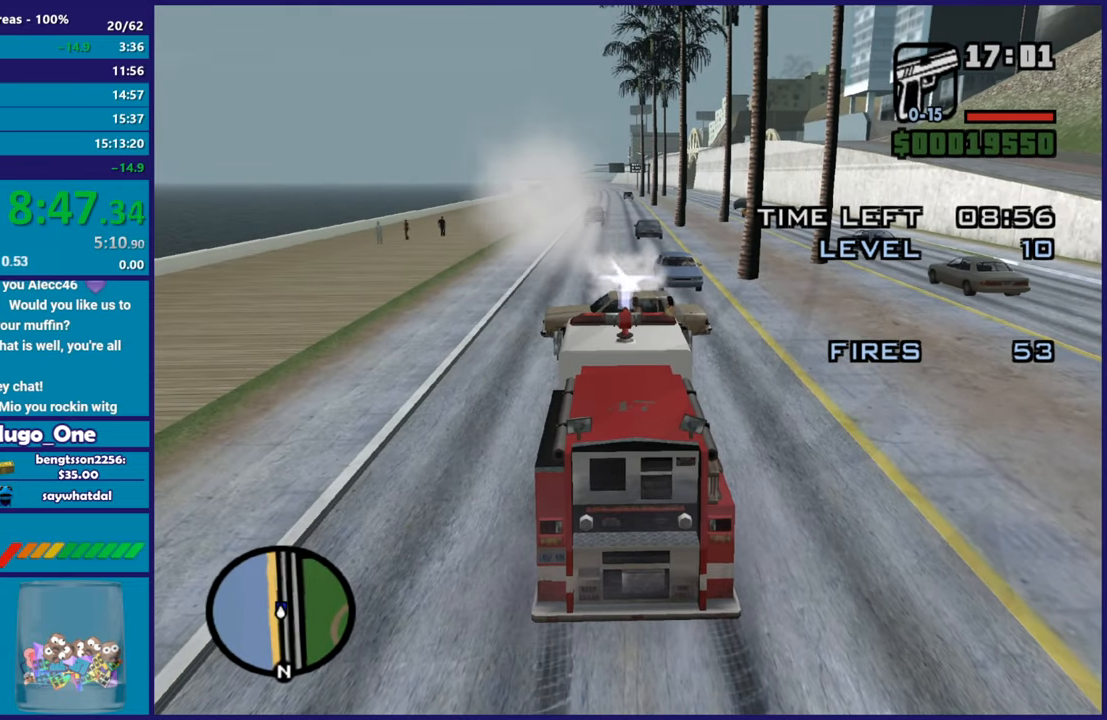
{"buttons": ["B"], "left_stick": "center", "right_stick": "center", "events": [[301, "right_stick", "down-right"], [434, "right_stick", "center"]]}
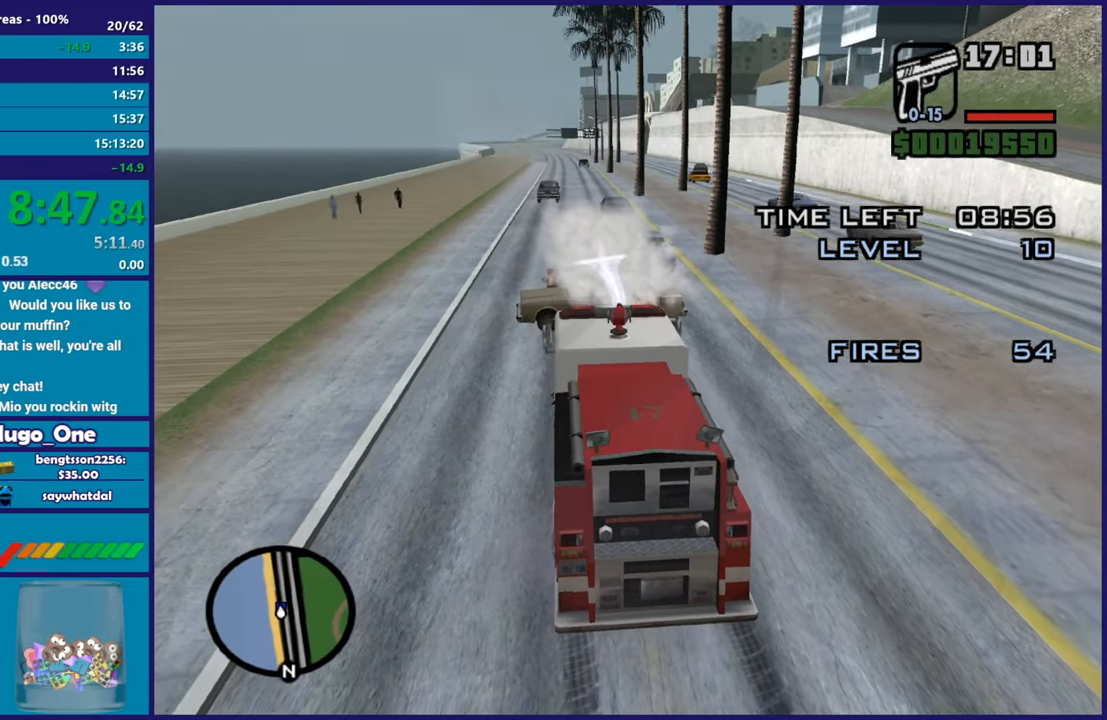
{"buttons": ["B"], "left_stick": "center", "right_stick": "left", "events": [[50, "right_stick", "left"], [234, "right_stick", "right"], [384, "right_stick", "center"], [467, "right_stick", "left"]]}
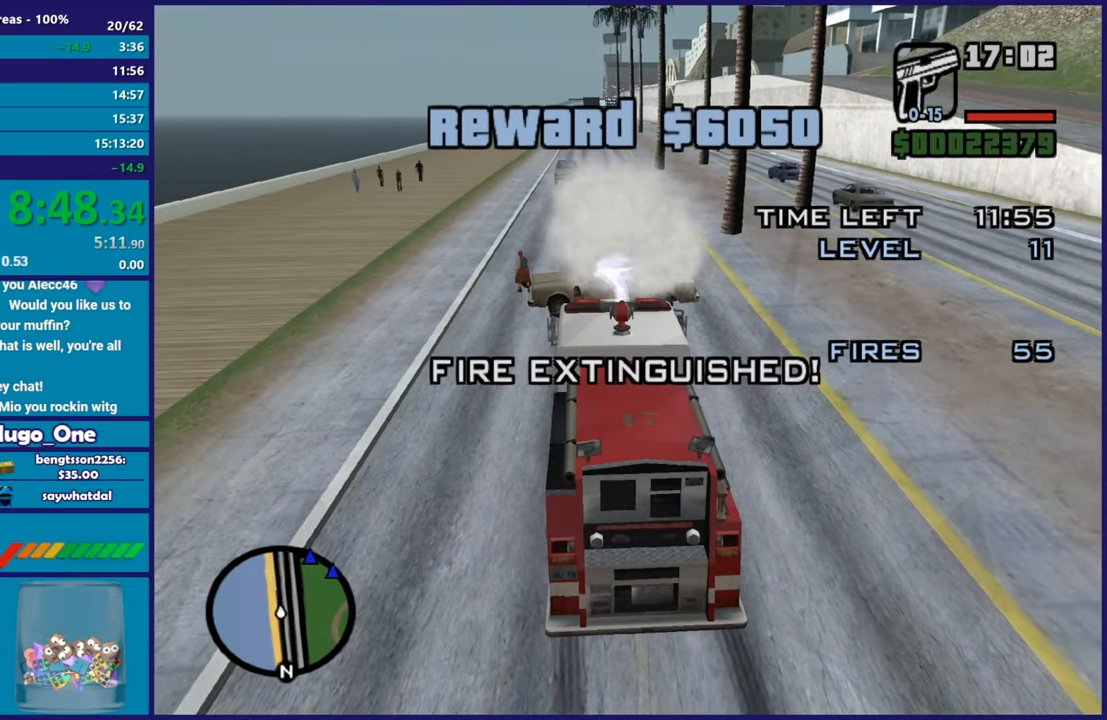
{"buttons": ["L2"], "left_stick": "left", "right_stick": "up-right", "events": [[84, "right_stick", "center"], [151, "B", "up"], [167, "L2", "down"], [418, "left_stick", "left"], [434, "right_stick", "up-right"]]}
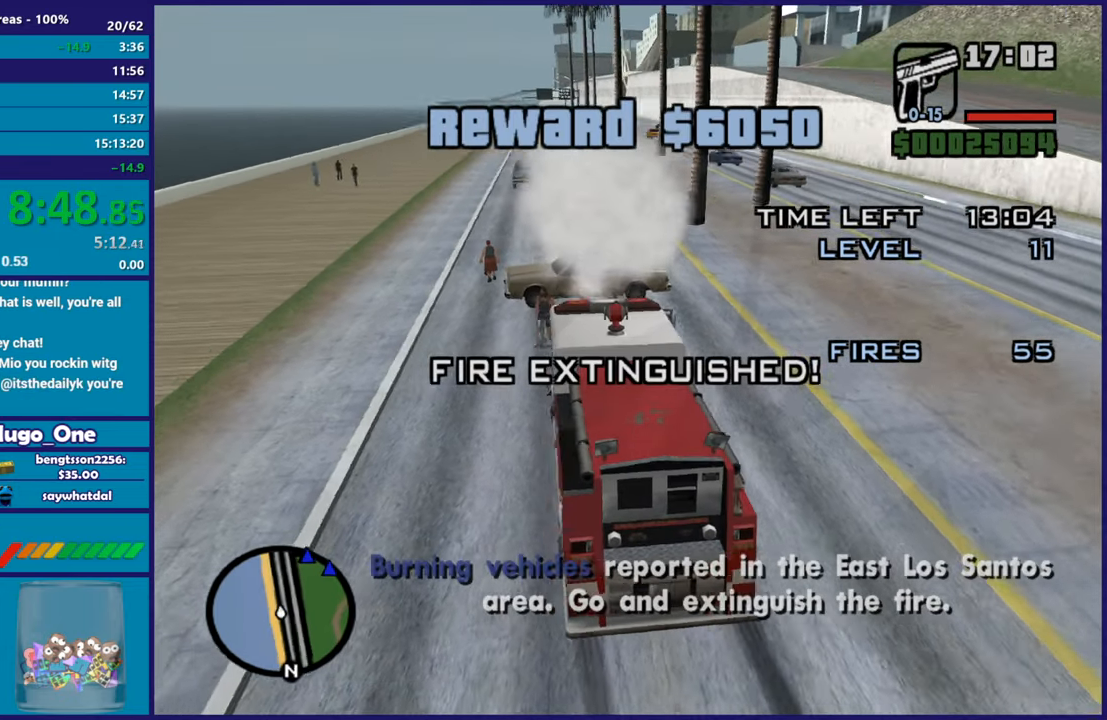
{"buttons": ["R2"], "left_stick": "right", "right_stick": "center", "events": [[350, "L2", "up"], [350, "R2", "down"], [350, "left_stick", "right"], [367, "right_stick", "center"]]}
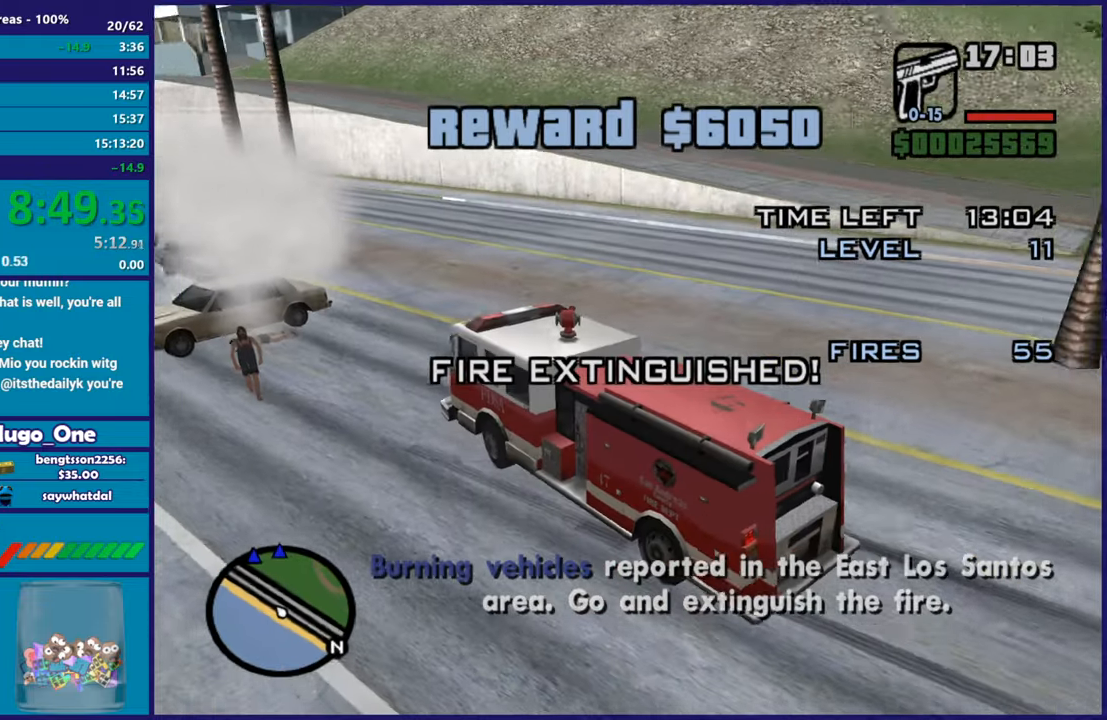
{"buttons": ["R2"], "left_stick": "right", "right_stick": "up-left", "events": [[201, "right_stick", "left"], [418, "right_stick", "up-left"]]}
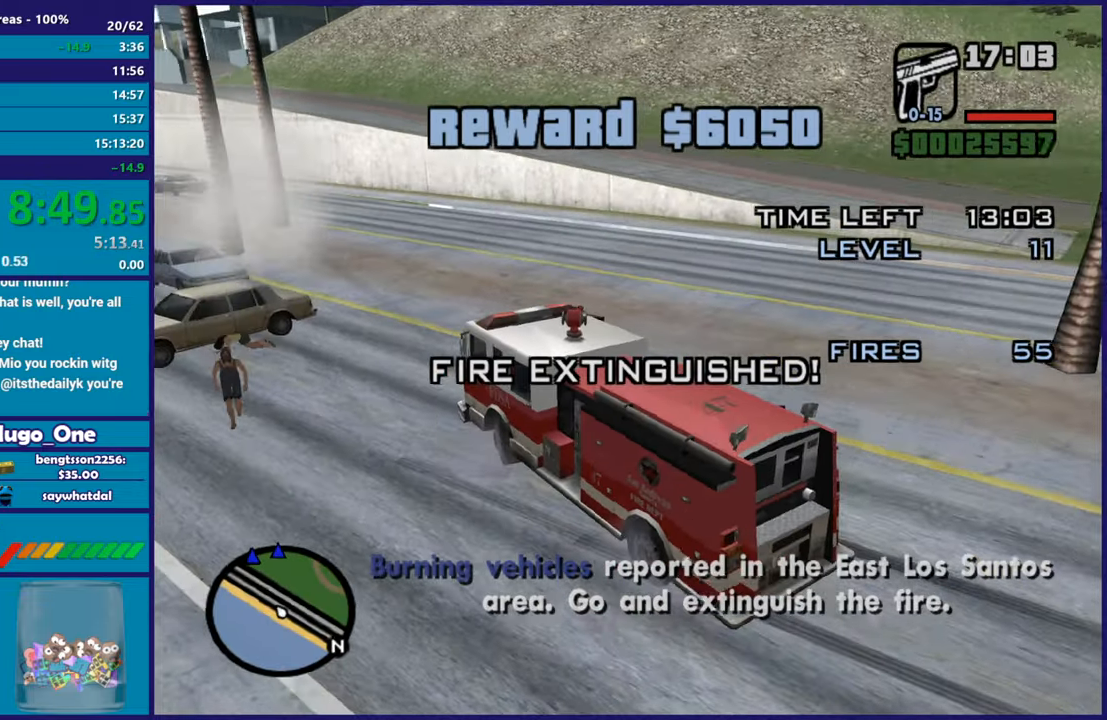
{"buttons": ["R2"], "left_stick": "right", "right_stick": "up-left", "events": []}
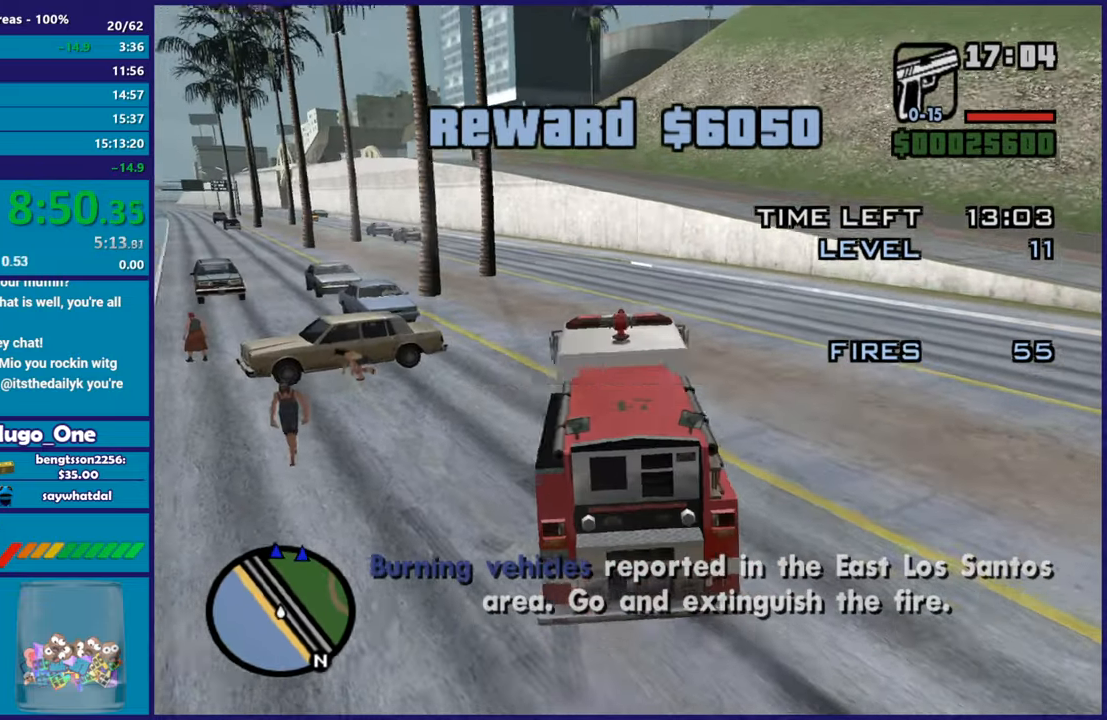
{"buttons": ["R2"], "left_stick": "right", "right_stick": "right", "events": [[17, "left_stick", "center"], [184, "left_stick", "right"], [317, "right_stick", "center"], [484, "right_stick", "right"]]}
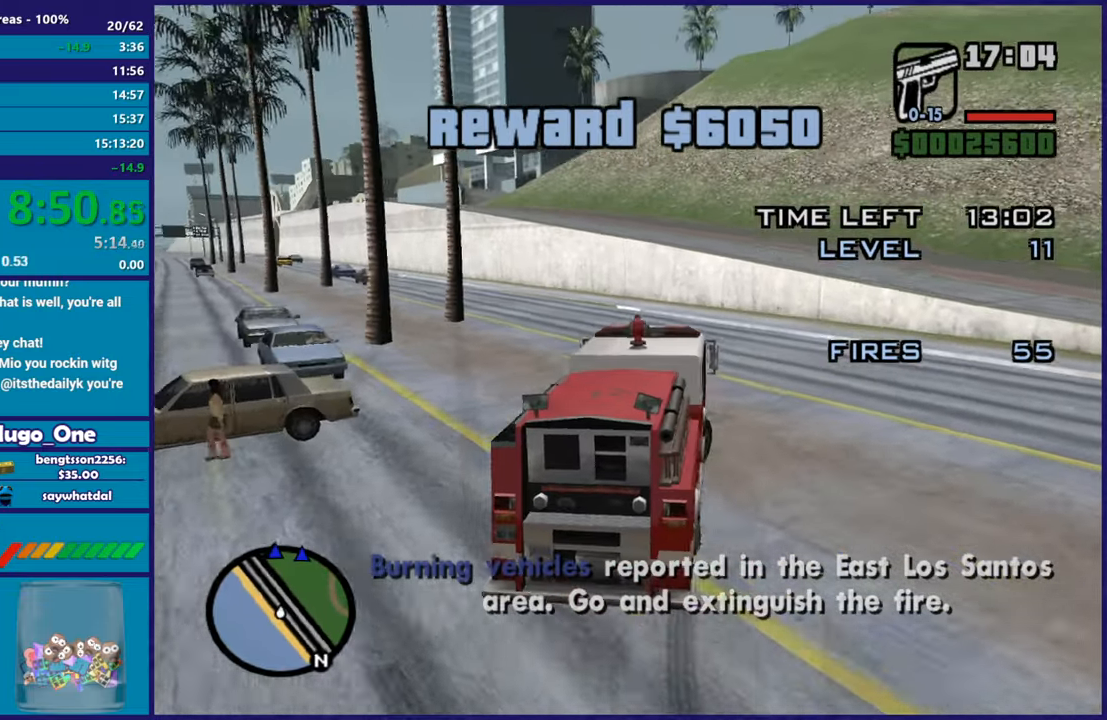
{"buttons": [], "left_stick": "right", "right_stick": "down-right", "events": [[217, "right_stick", "down-right"], [434, "R2", "up"]]}
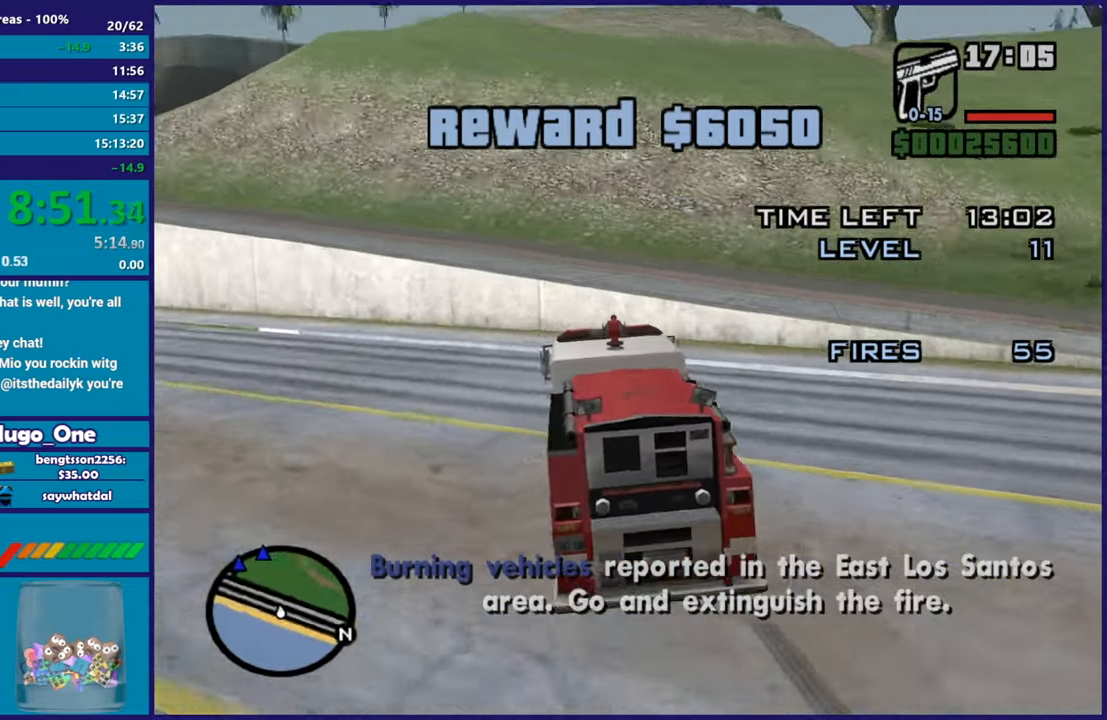
{"buttons": ["L2"], "left_stick": "down-left", "right_stick": "down-left", "events": [[334, "left_stick", "down-left"], [351, "right_stick", "down-left"], [468, "L2", "down"]]}
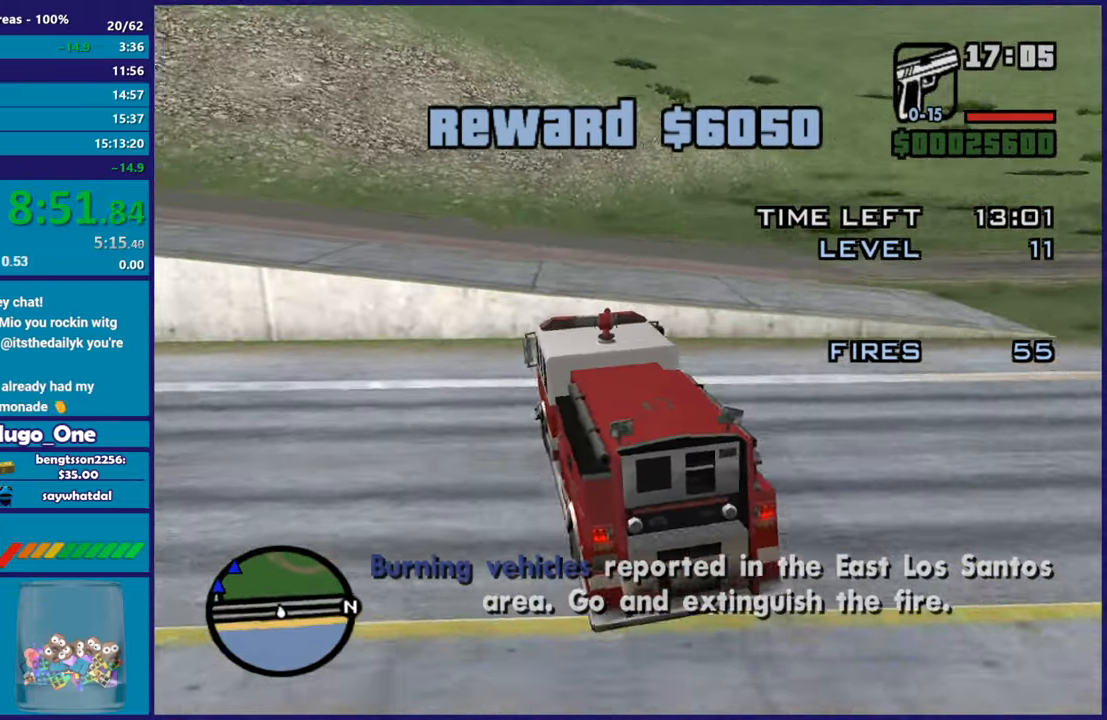
{"buttons": [], "left_stick": "down-left", "right_stick": "down-left", "events": [[83, "L2", "up"]]}
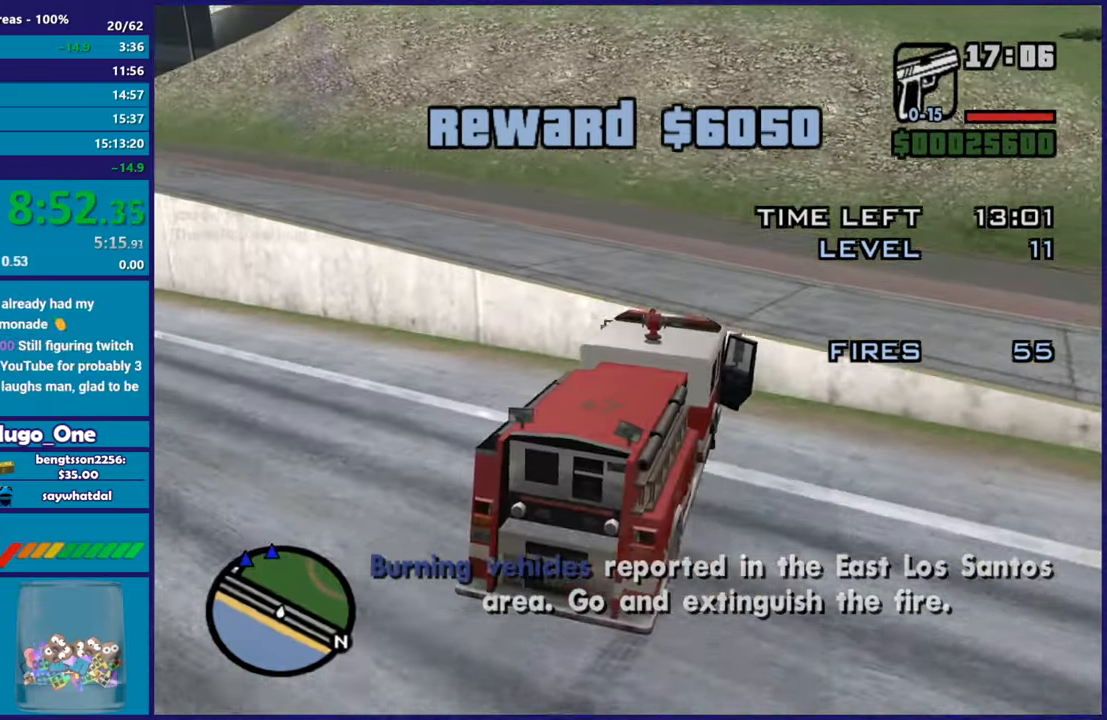
{"buttons": ["R2"], "left_stick": "down-left", "right_stick": "down-left", "events": [[234, "R2", "down"], [351, "right_stick", "center"], [468, "right_stick", "down-left"]]}
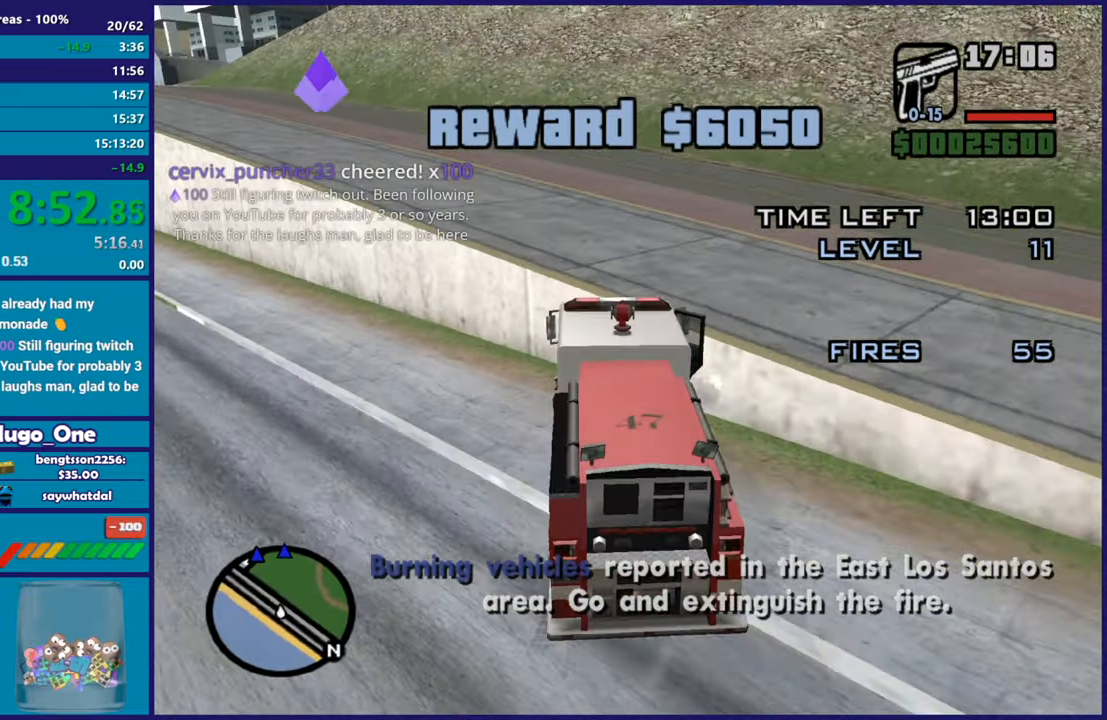
{"buttons": ["R2"], "left_stick": "left", "right_stick": "left", "events": [[67, "right_stick", "left"], [500, "left_stick", "left"]]}
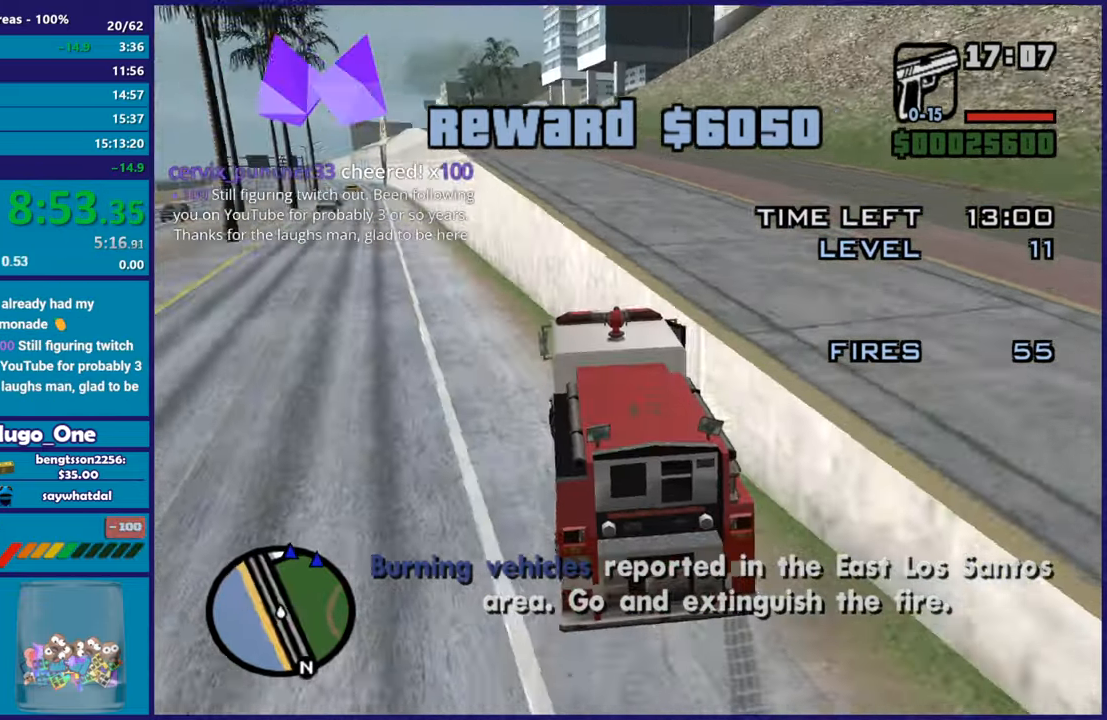
{"buttons": ["R2"], "left_stick": "center", "right_stick": "left", "events": [[351, "left_stick", "center"]]}
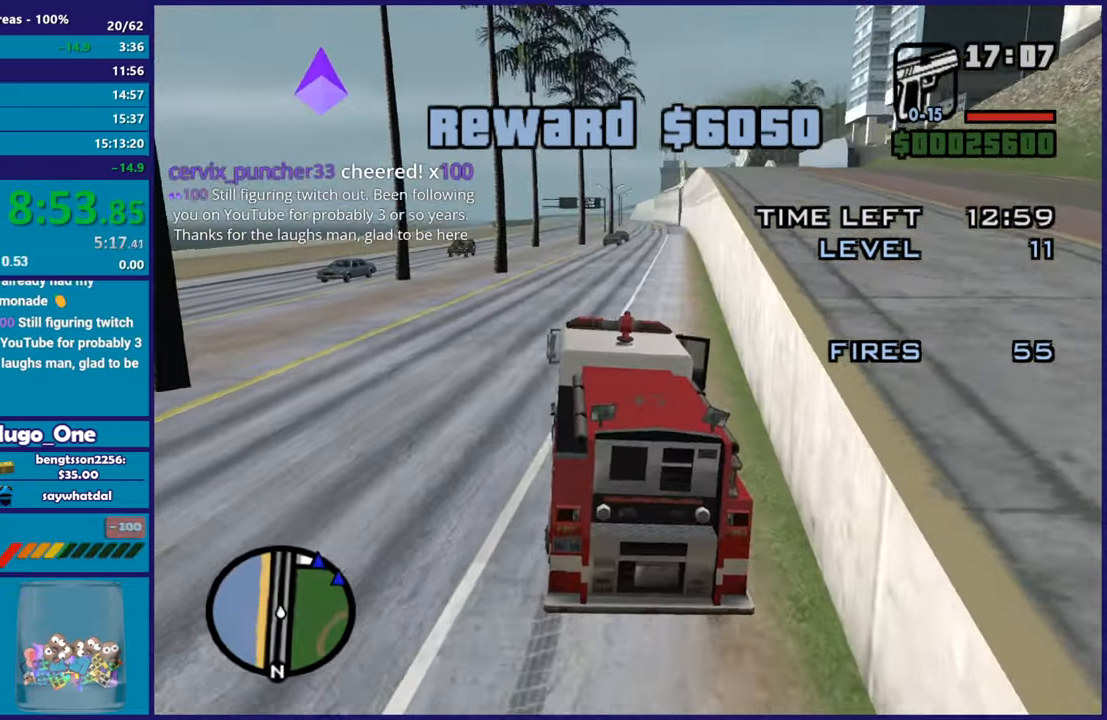
{"buttons": ["R2"], "left_stick": "right", "right_stick": "center", "events": [[100, "right_stick", "center"], [133, "left_stick", "right"], [317, "left_stick", "center"], [484, "left_stick", "right"]]}
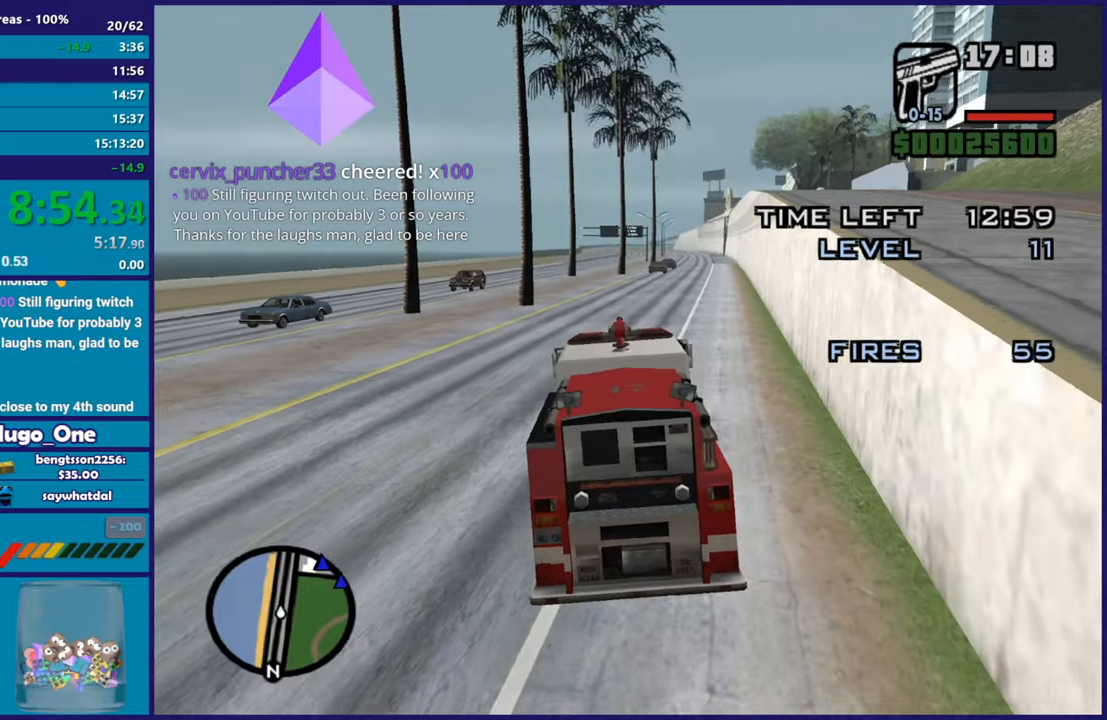
{"buttons": ["R2"], "left_stick": "right", "right_stick": "down", "events": [[167, "left_stick", "center"], [384, "right_stick", "down"], [468, "left_stick", "right"]]}
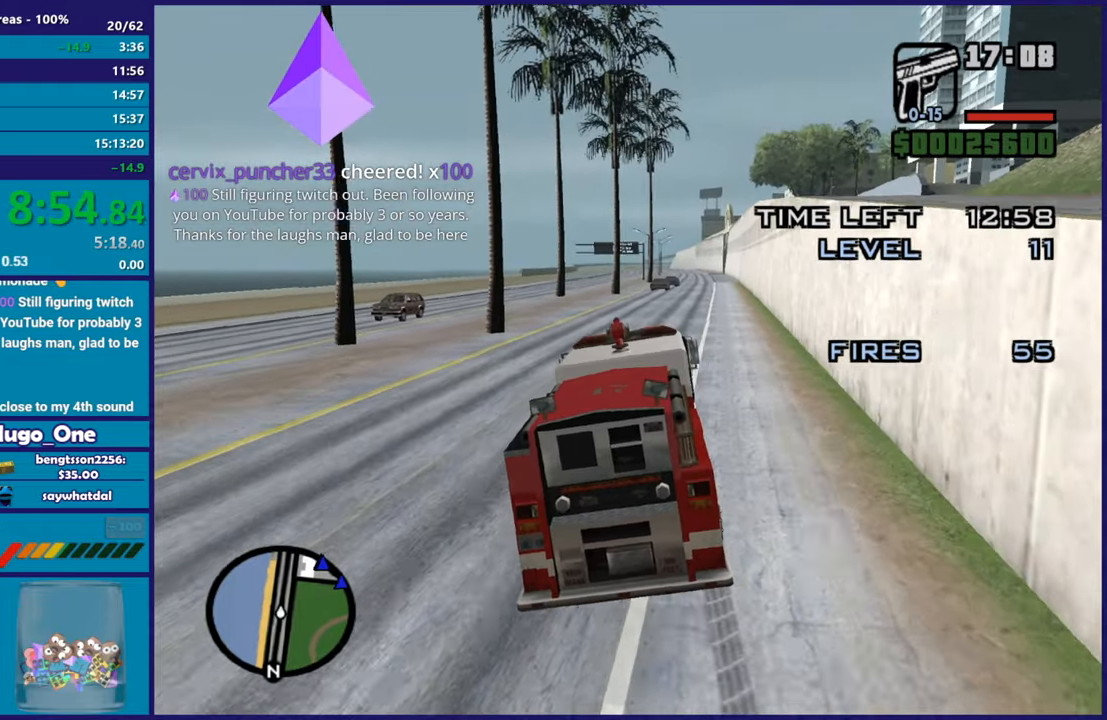
{"buttons": ["R2"], "left_stick": "center", "right_stick": "down", "events": [[183, "left_stick", "up-left"], [284, "left_stick", "center"], [334, "left_stick", "right"], [434, "left_stick", "center"]]}
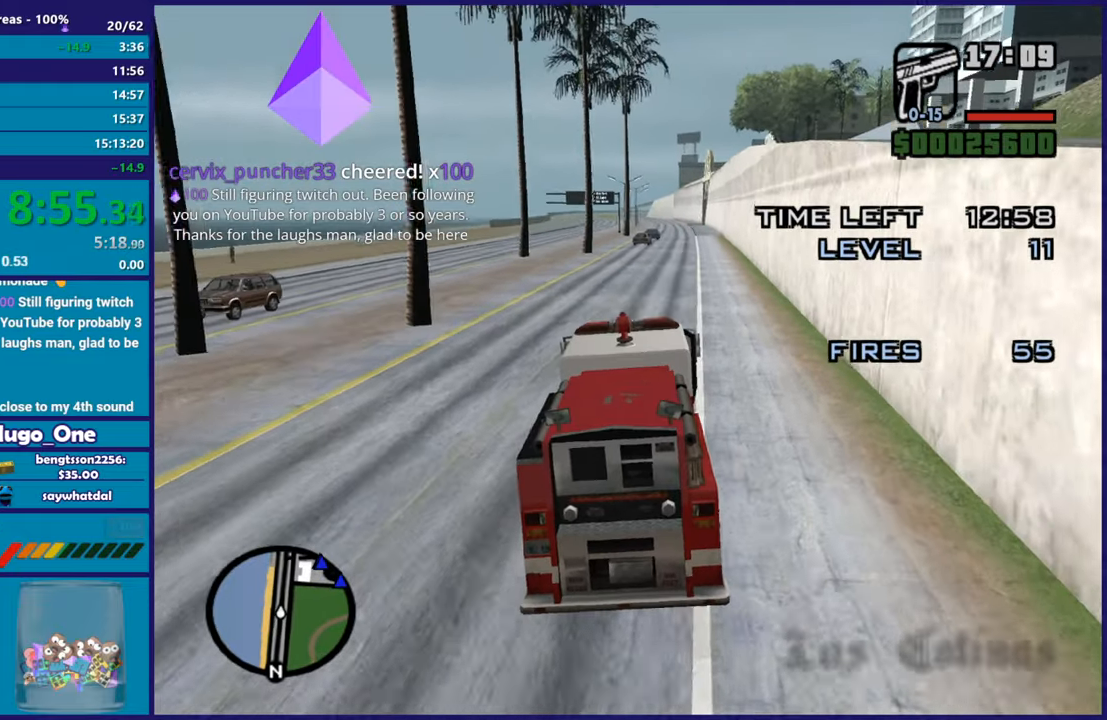
{"buttons": ["R2"], "left_stick": "center", "right_stick": "down", "events": [[16, "left_stick", "up-left"], [200, "left_stick", "center"]]}
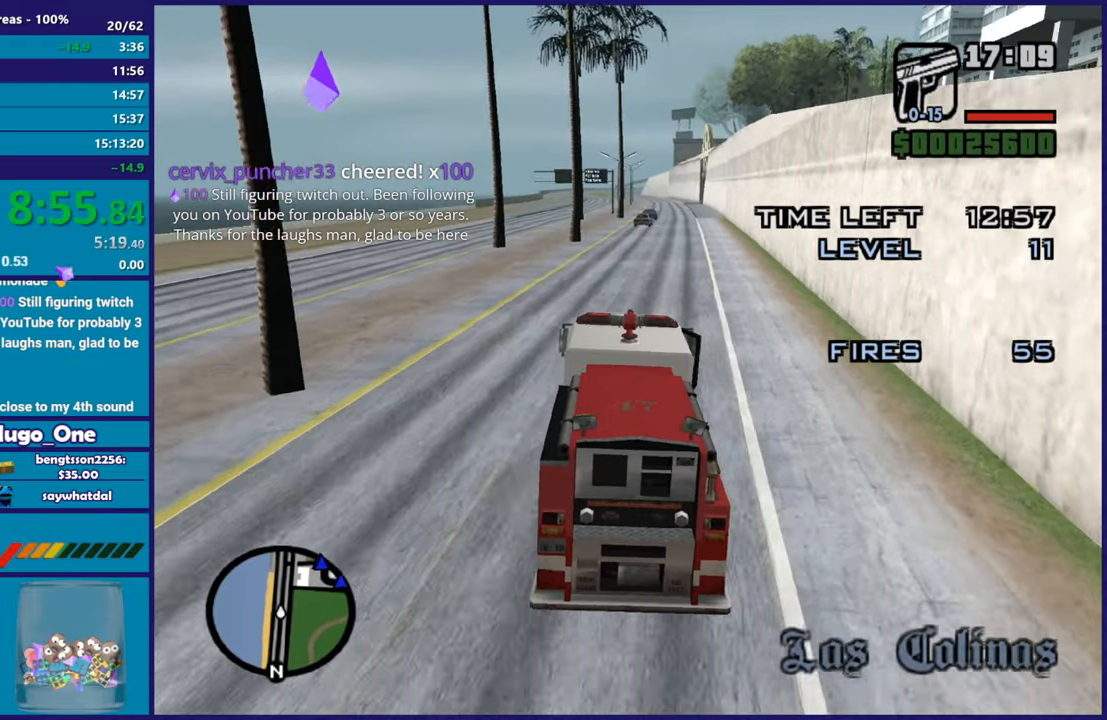
{"buttons": ["R2"], "left_stick": "center", "right_stick": "down", "events": [[150, "left_stick", "right"], [317, "left_stick", "center"]]}
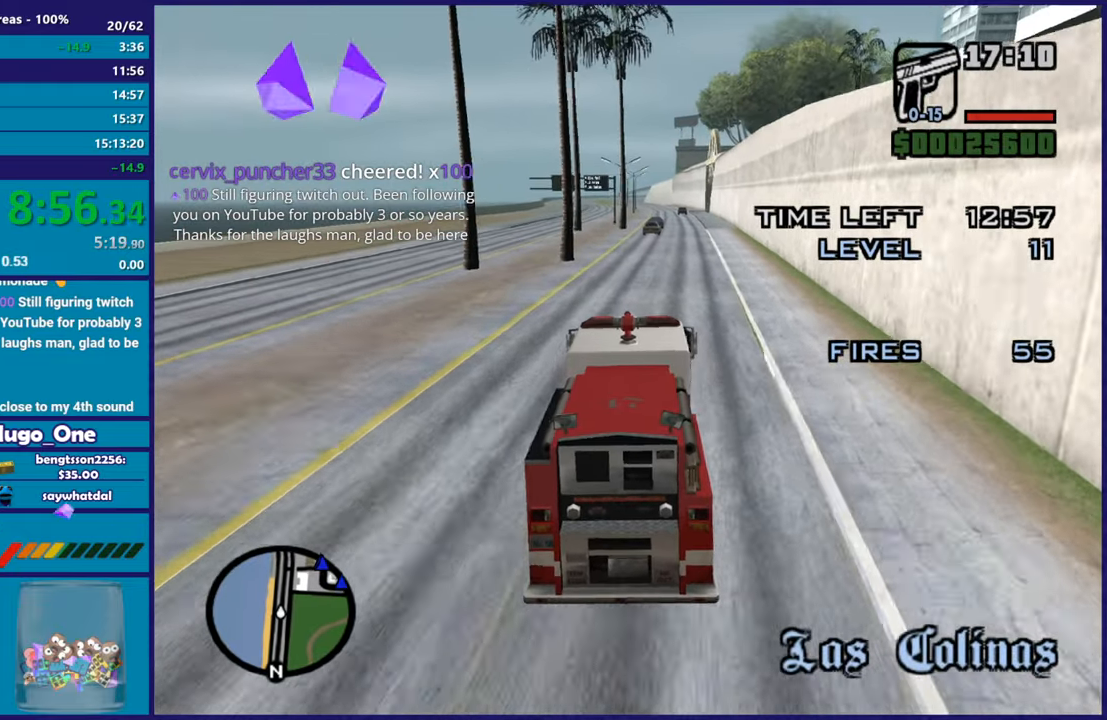
{"buttons": ["R2"], "left_stick": "right", "right_stick": "down", "events": [[350, "left_stick", "up-left"], [484, "left_stick", "right"]]}
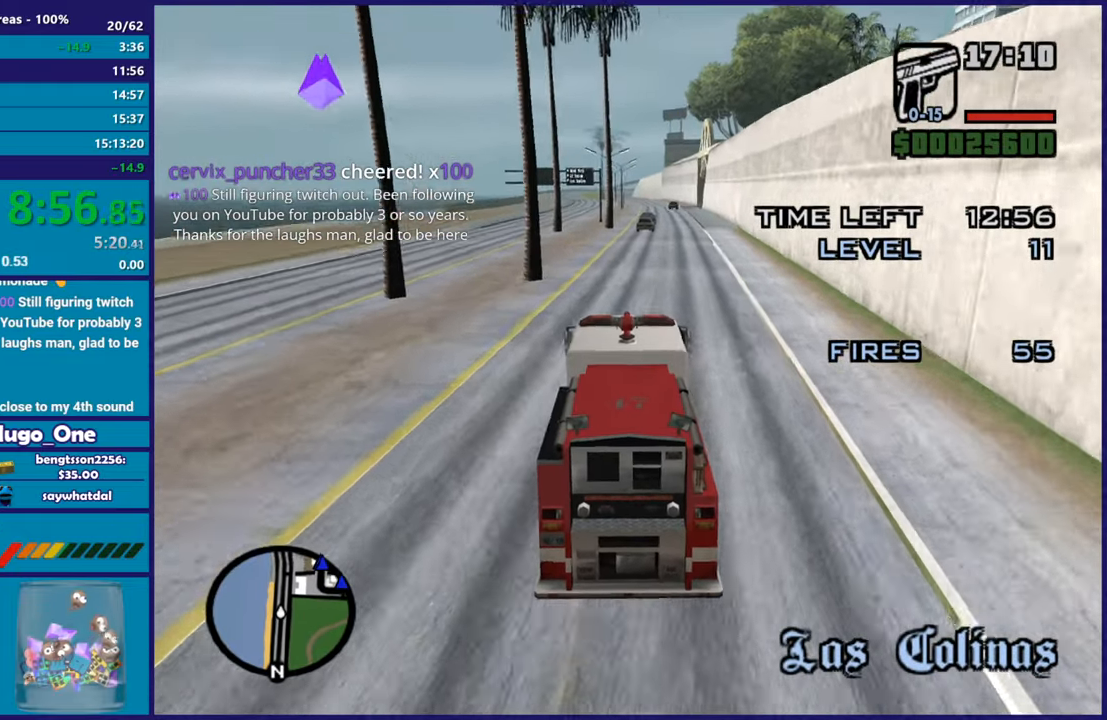
{"buttons": ["R2"], "left_stick": "center", "right_stick": "down-right", "events": [[134, "left_stick", "center"], [467, "right_stick", "down-right"]]}
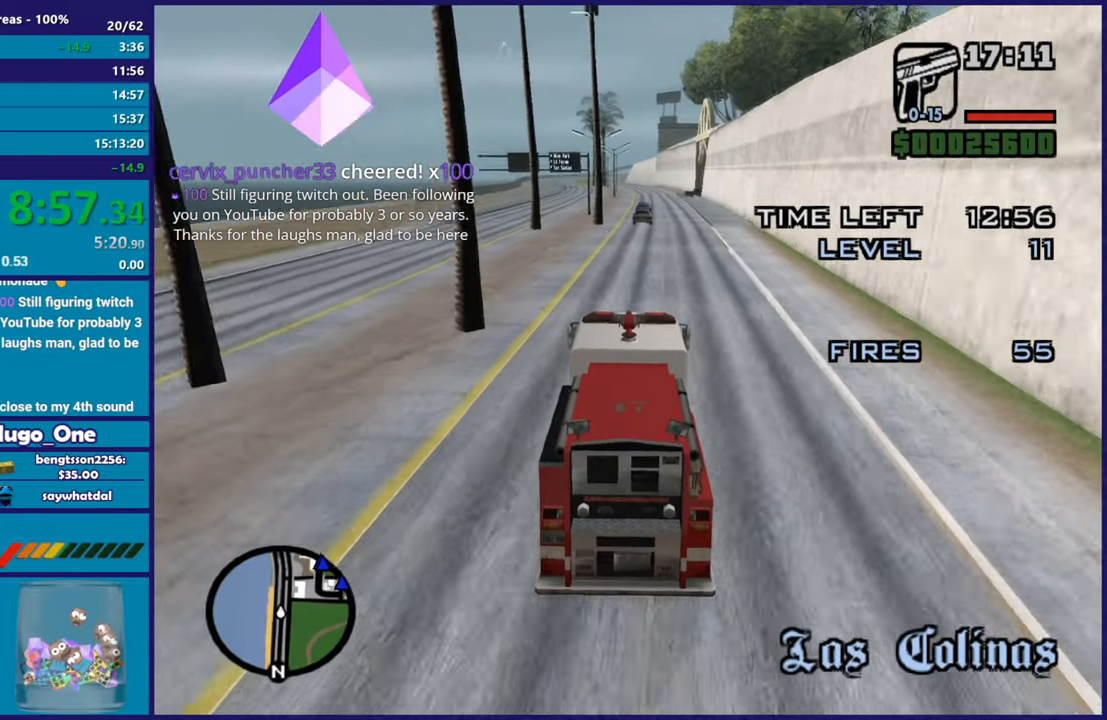
{"buttons": ["R2"], "left_stick": "center", "right_stick": "down-right", "events": [[250, "right_stick", "down"], [434, "right_stick", "down-right"]]}
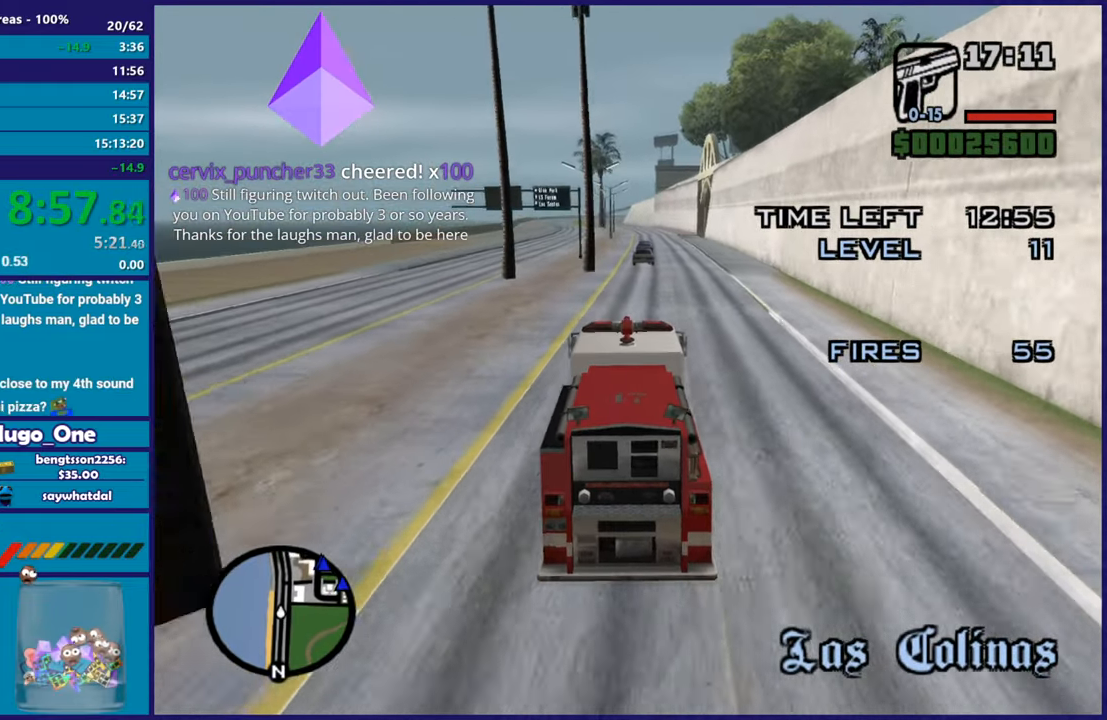
{"buttons": ["R2"], "left_stick": "center", "right_stick": "down-right", "events": [[34, "left_stick", "right"], [200, "left_stick", "center"]]}